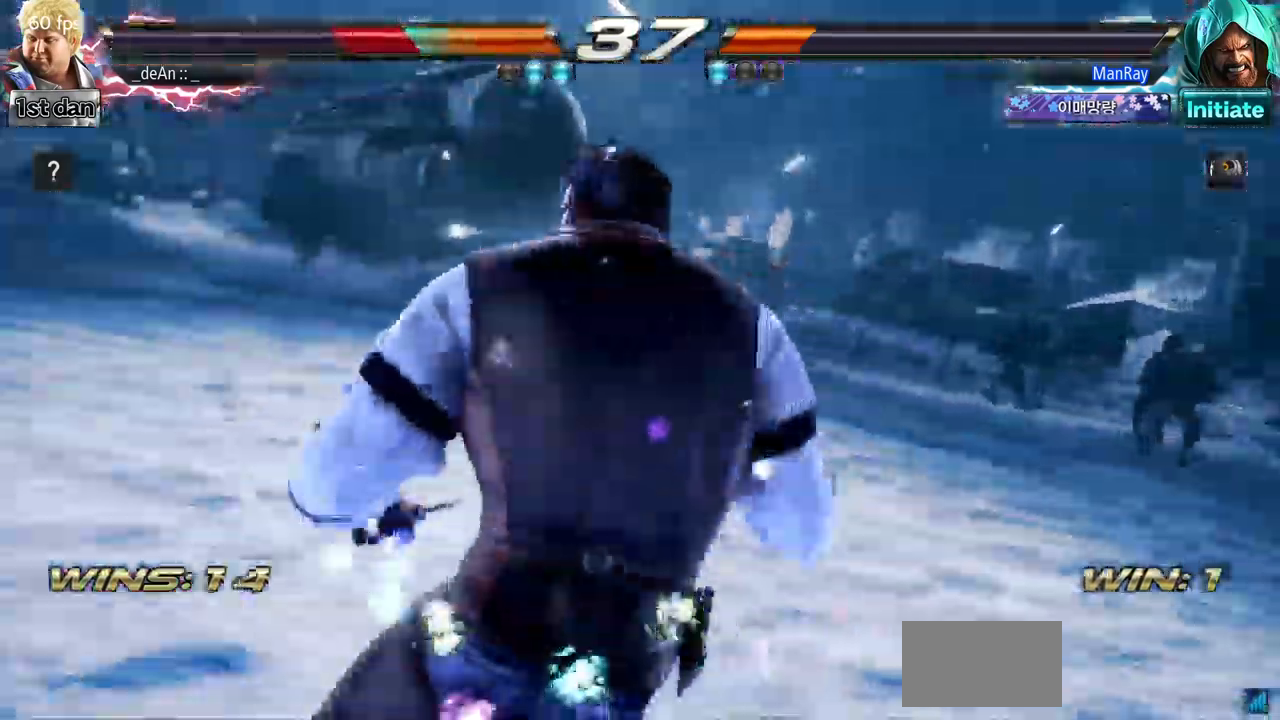
Gameplay with a controller (arcade stick); each line is a JSON object with the inputs held at the frame after it. "events" lists button and stick changes between this image and that frame as [ms after this image, input, new state], when the widget could be followed in between. Not read: L3 R3.
{"buttons": [], "left_stick": "center", "events": []}
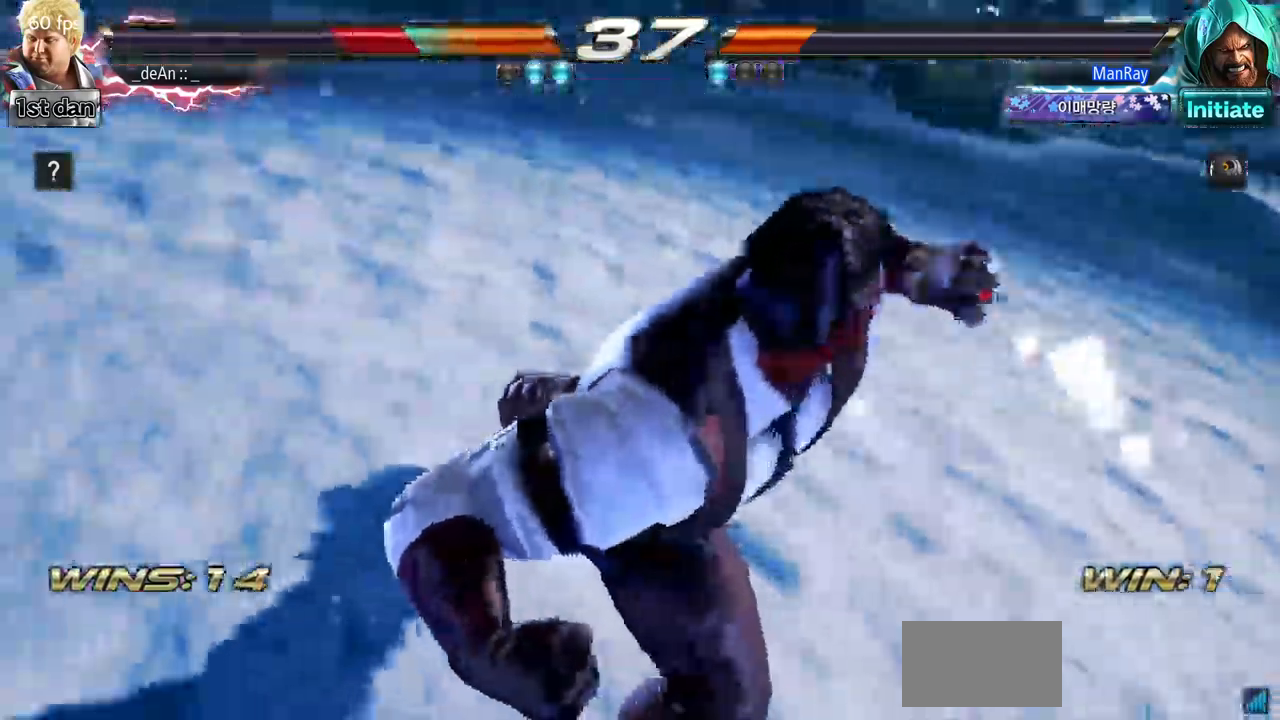
{"buttons": [], "left_stick": "center", "events": []}
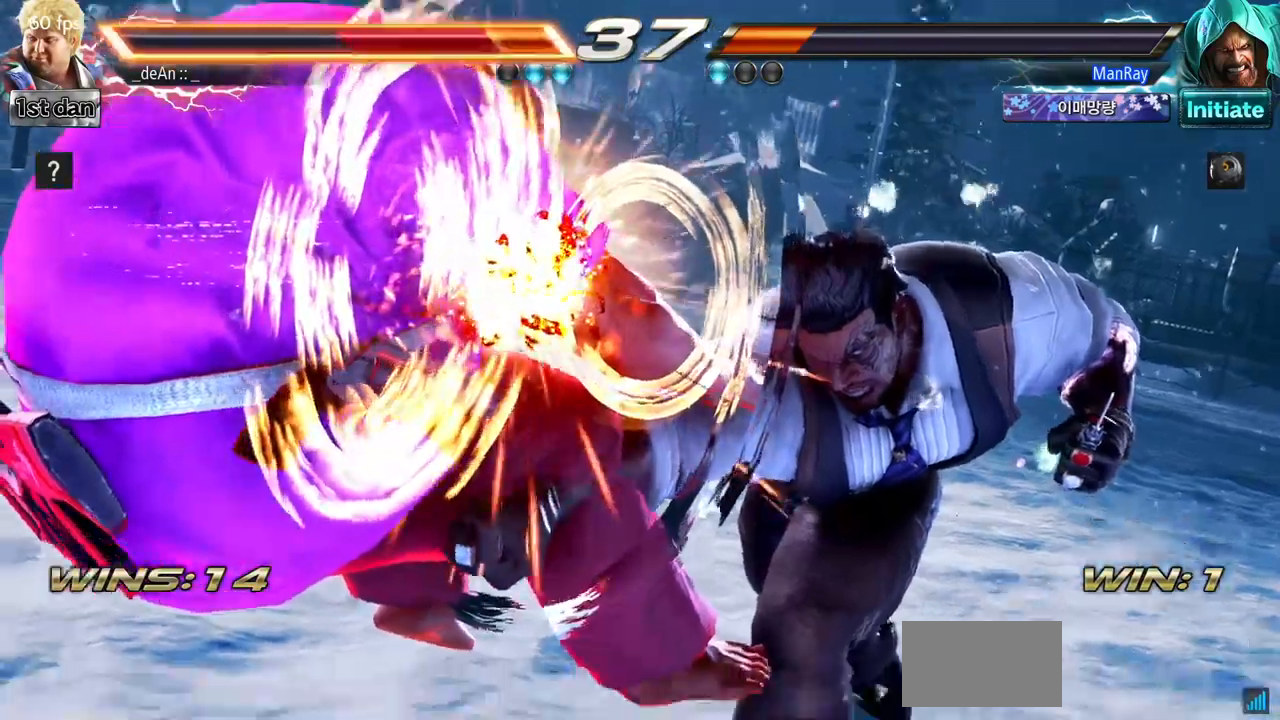
{"buttons": [], "left_stick": "center", "events": []}
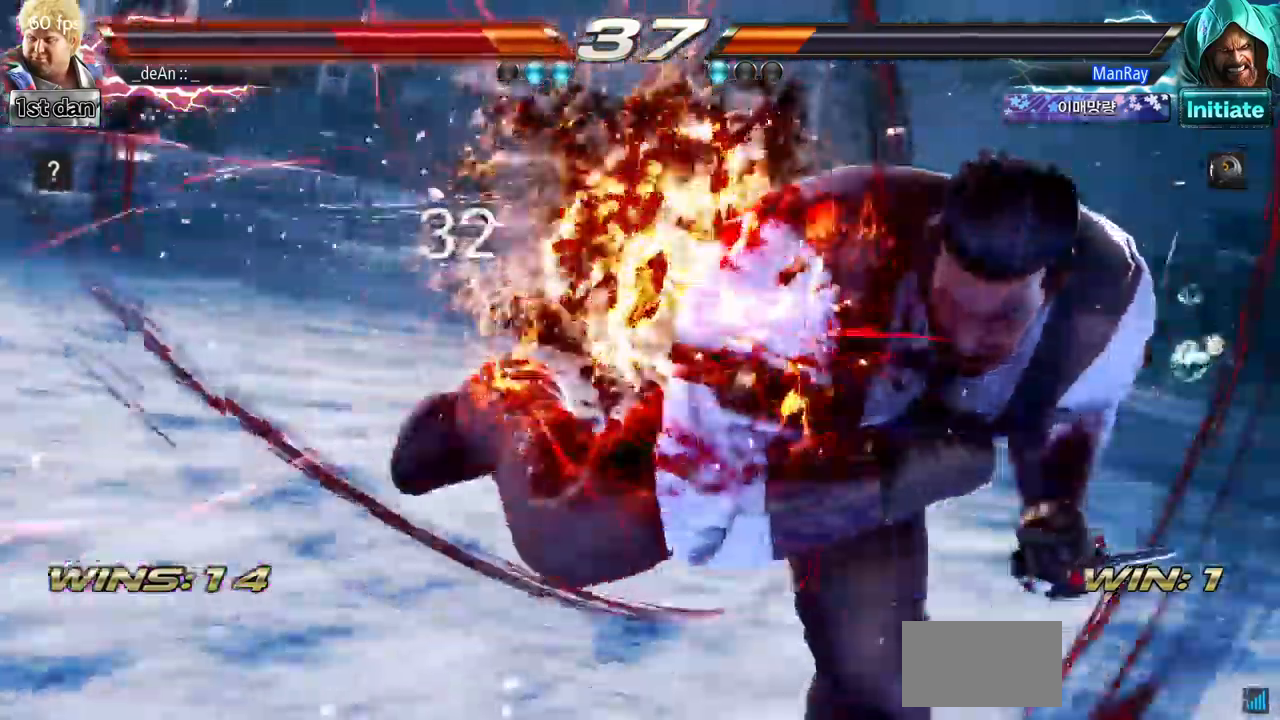
{"buttons": [], "left_stick": "center"}
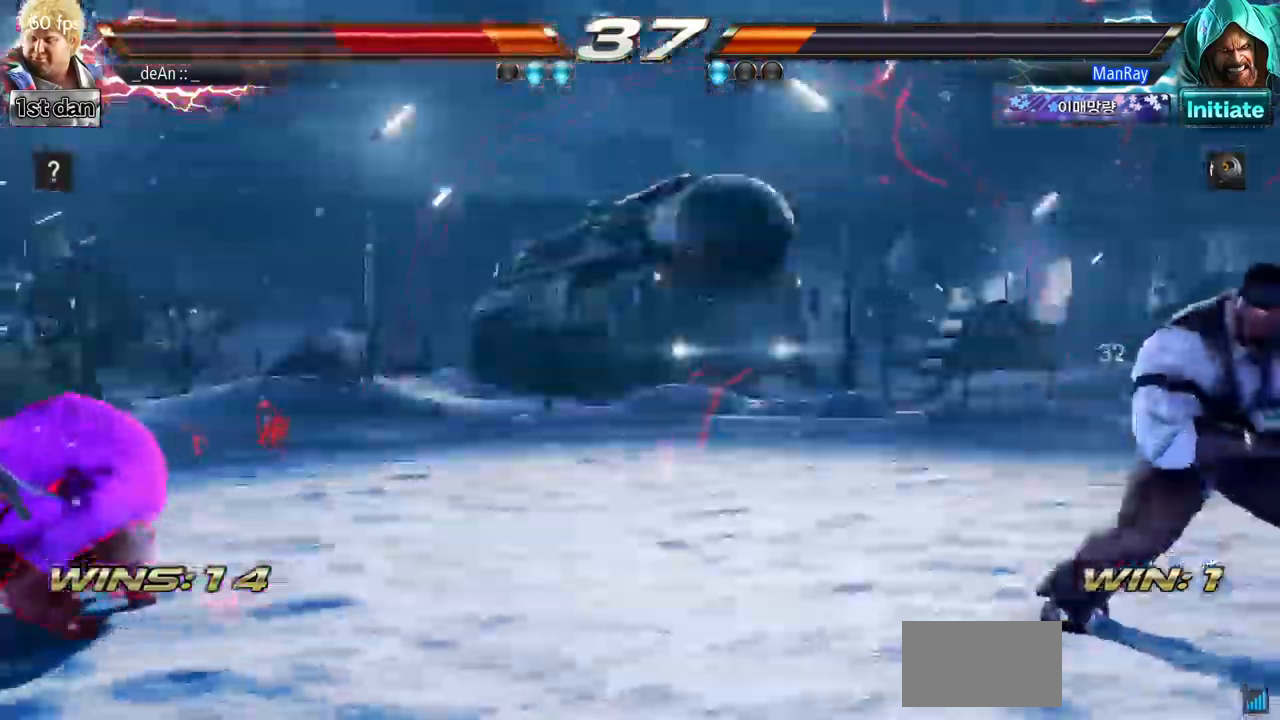
{"buttons": [], "left_stick": "left", "events": [[300, "left_stick", "left"]]}
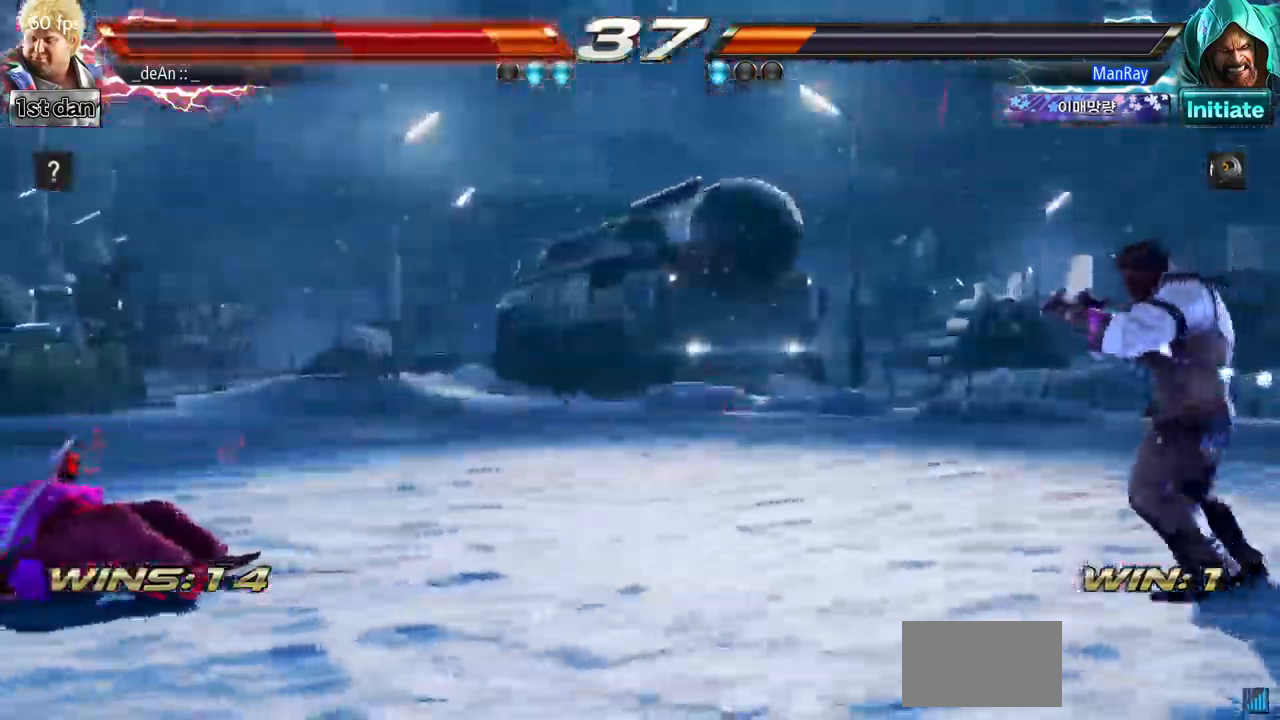
{"buttons": [], "left_stick": "left", "events": [[50, "SQUARE", "down"], [183, "SQUARE", "up"], [267, "SQUARE", "down"], [417, "SQUARE", "up"]]}